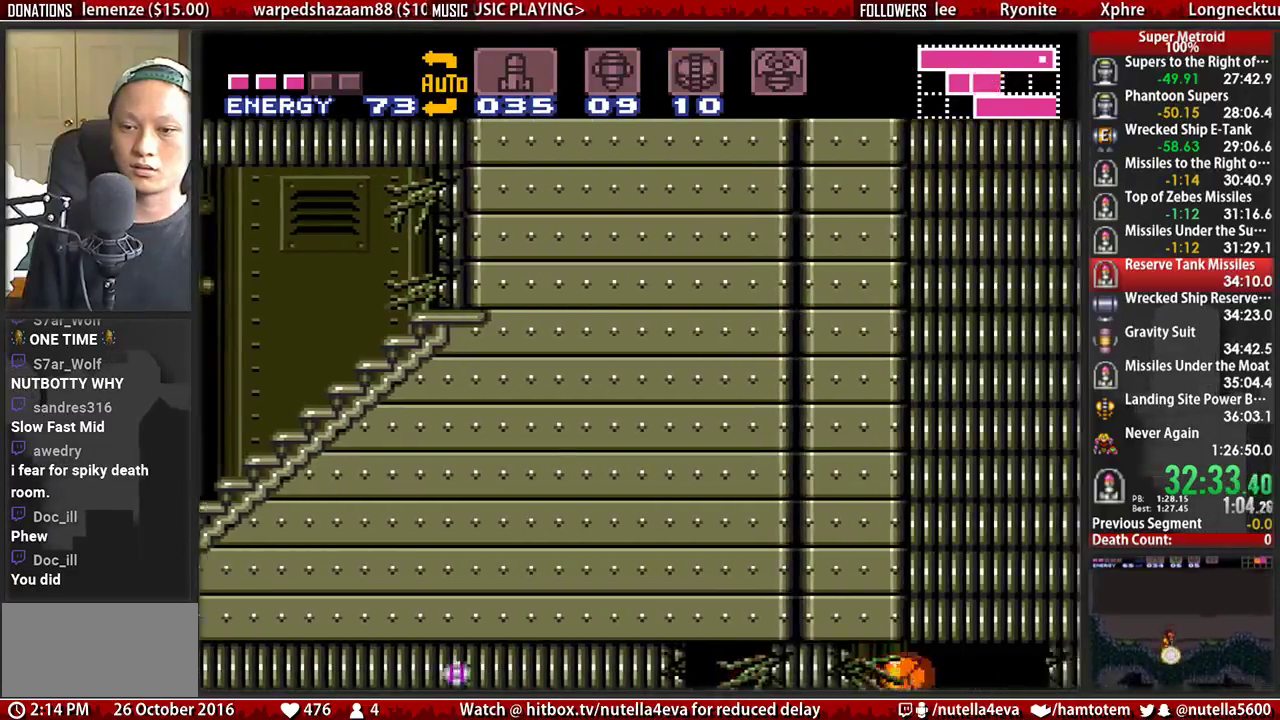
Gameplay with a controller (Nintendo layout); each line is a JSON object with the inputs held at the frame after it. "events" lists button and stick changes between this image and that frame as [ms after this image, input, new state], when the widget could be followed in between. Not read: L3 R3.
{"buttons": [], "events": [[117, "DPAD_RIGHT", "up"], [283, "B", "up"]]}
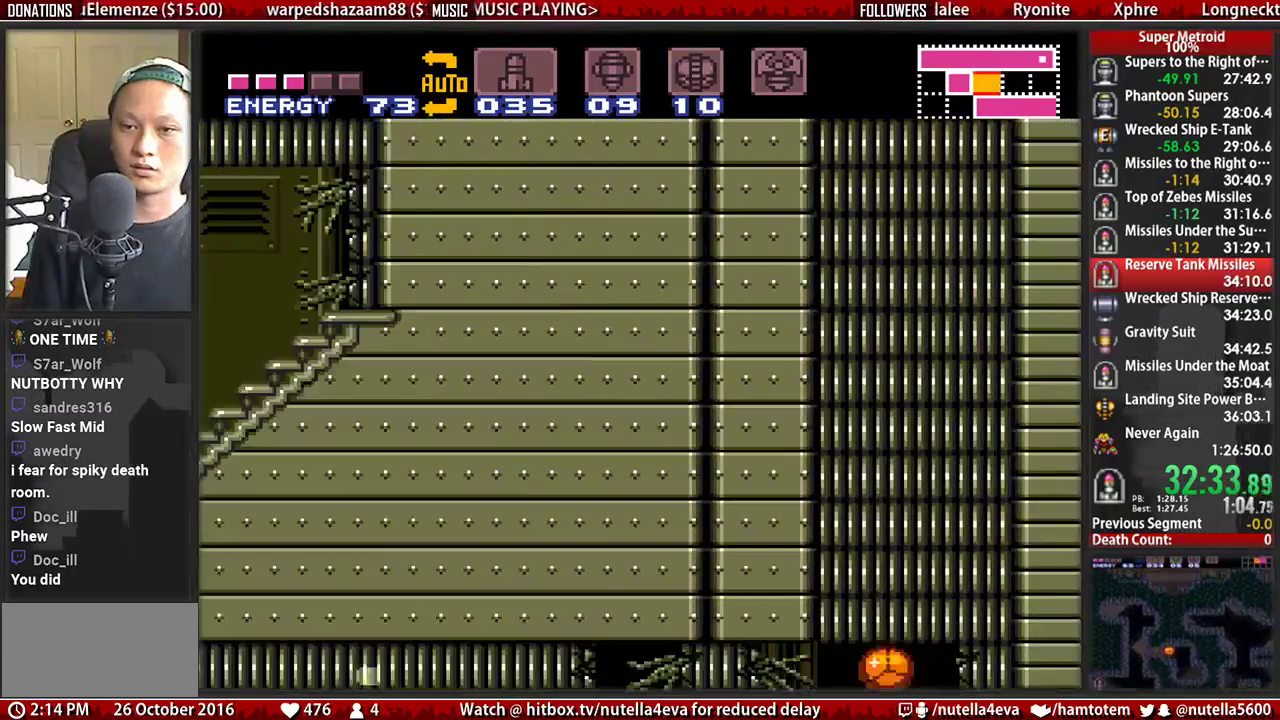
{"buttons": [], "events": [[250, "DPAD_UP", "down"], [333, "DPAD_UP", "up"]]}
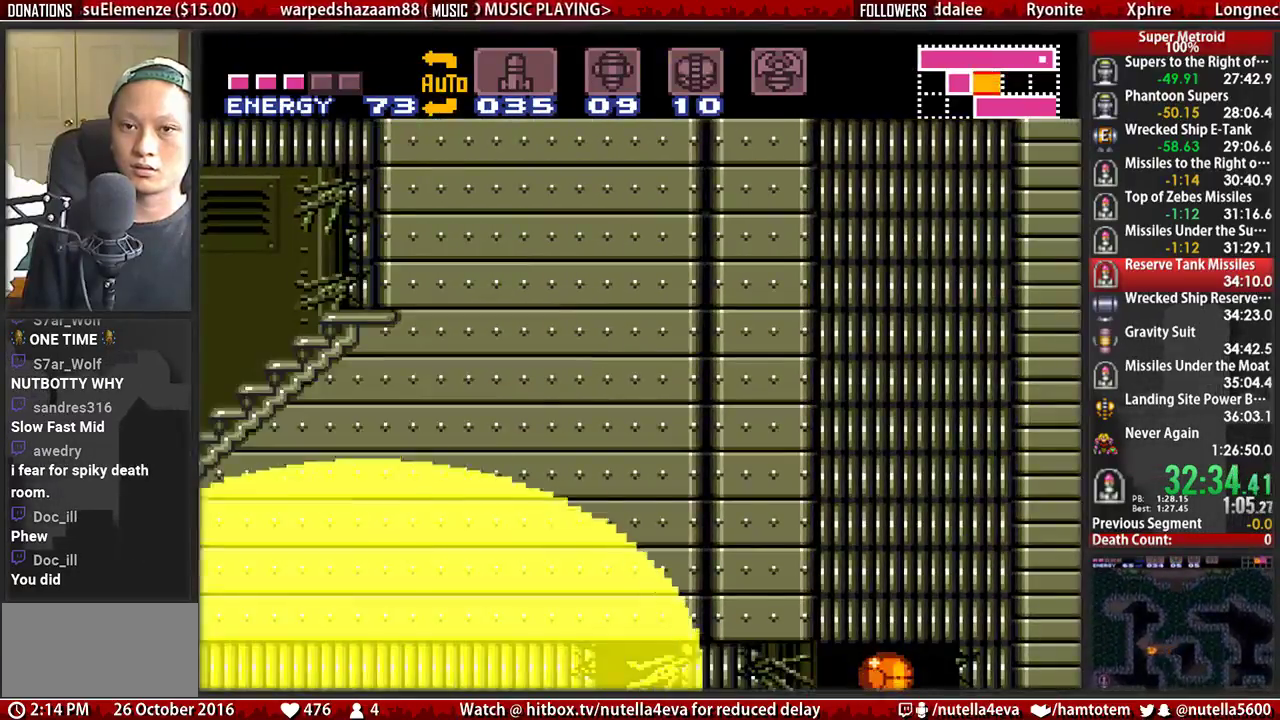
{"buttons": ["DPAD_UP"], "events": [[133, "DPAD_UP", "down"], [217, "DPAD_UP", "up"], [283, "DPAD_UP", "down"]]}
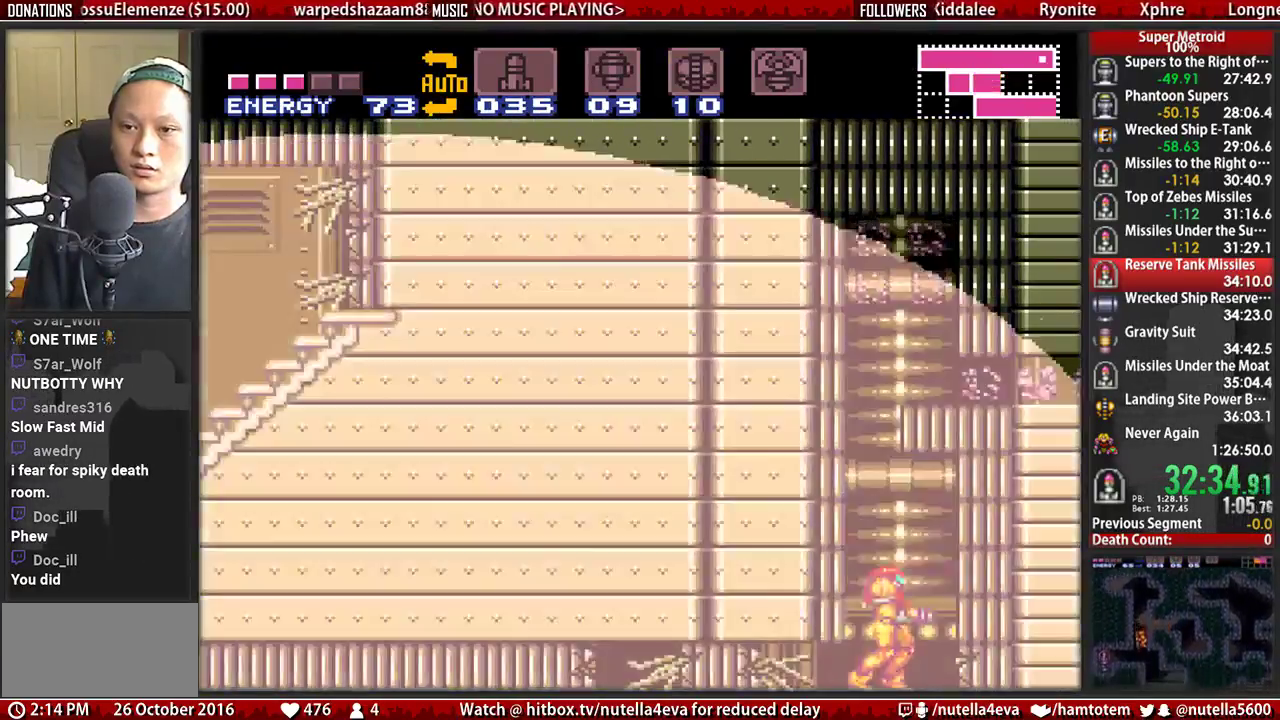
{"buttons": ["A", "DPAD_RIGHT"], "events": [[100, "DPAD_LEFT", "down"], [100, "DPAD_UP", "up"], [183, "A", "down"], [350, "DPAD_LEFT", "up"], [417, "DPAD_RIGHT", "down"]]}
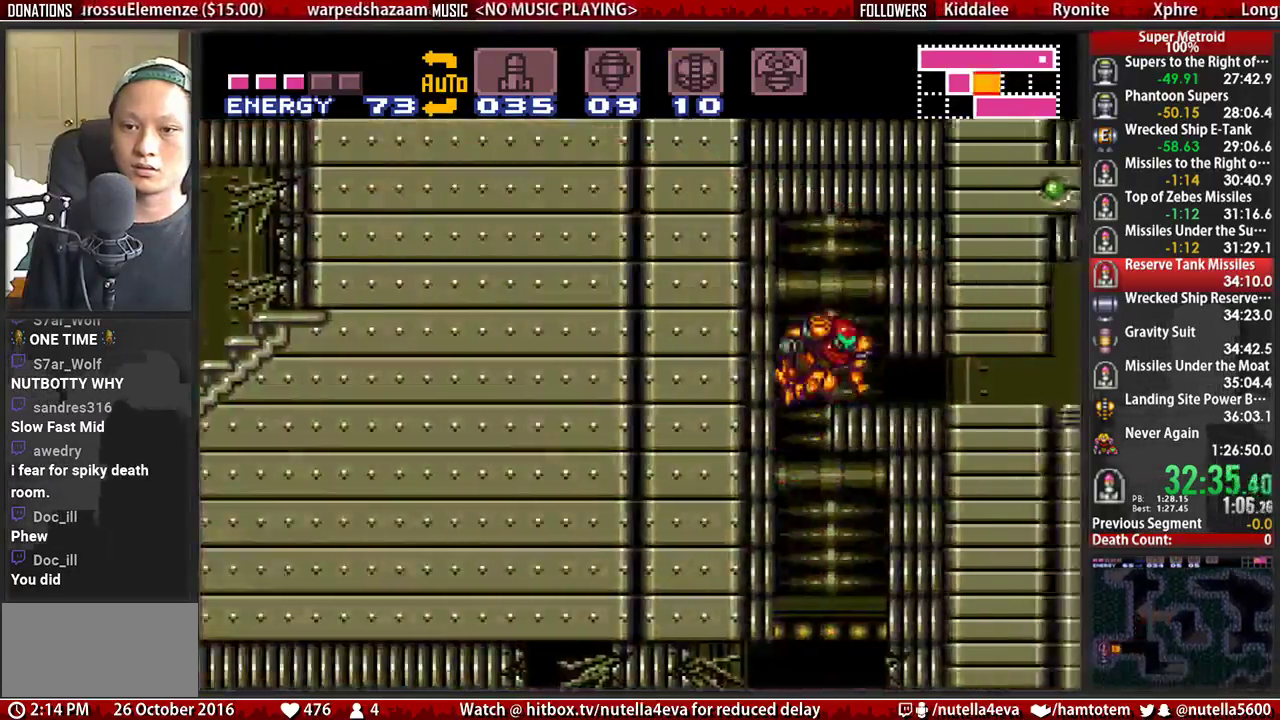
{"buttons": ["B", "DPAD_DOWN", "DPAD_RIGHT"], "events": [[67, "X", "down"], [150, "A", "up"], [150, "X", "up"], [233, "DPAD_DOWN", "down"], [233, "DPAD_RIGHT", "up"], [300, "B", "down"], [300, "DPAD_DOWN", "up"], [383, "DPAD_DOWN", "down"], [467, "DPAD_RIGHT", "down"]]}
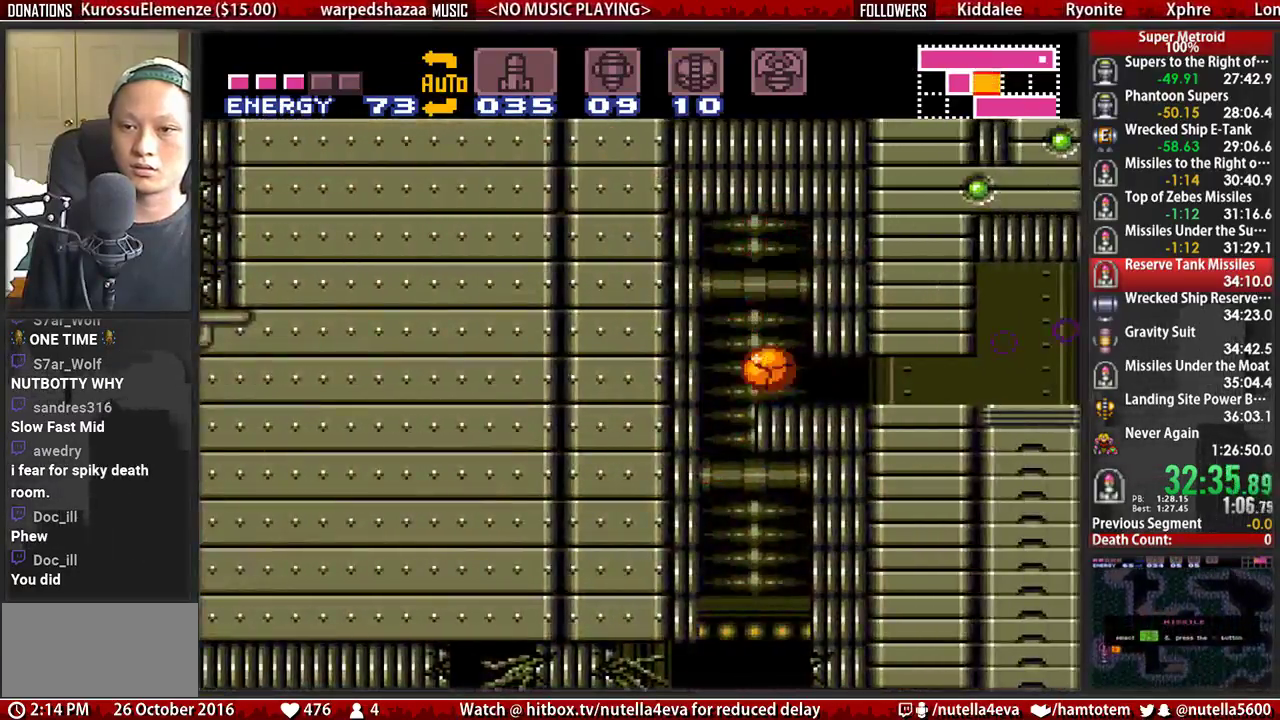
{"buttons": ["DPAD_UP"], "events": [[33, "DPAD_DOWN", "up"], [117, "Y", "down"], [200, "Y", "up"], [433, "B", "up"], [433, "DPAD_RIGHT", "up"], [433, "DPAD_UP", "down"]]}